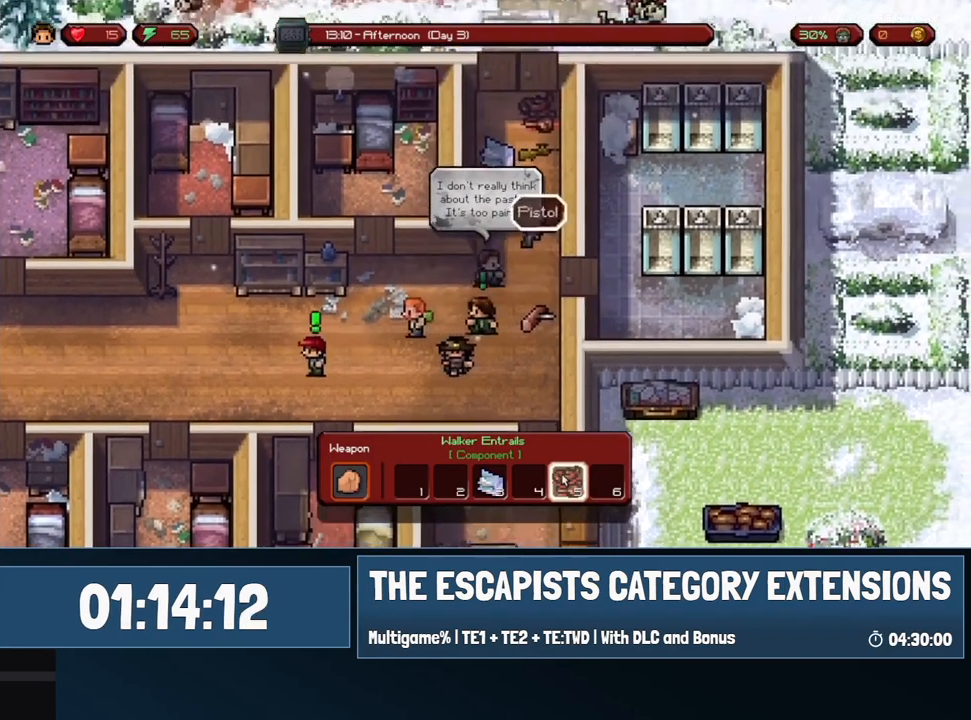
Gameplay with keyboard and mouse; each line is a JSON object with the keys and mouse buttons held at the frame after it. "events" lists presses ("down") and releases ("up") of "0", "1", "2", "3", "4", "5", "6", "7", "8", "9", "a", "alt", "backspace", "c", "ctrl", "d", "e", "equals", "escape", "f", "f1", "f2", "f3", "f4", "i", "j", "m", "minus", "o", "p", "q", "s", "shift", "space", "super", "t", "tab", "w", "mouse_left", "mouse_wheel" and "mouse_right" between this image and that frame as [ms after this image, input, new state], when the widget could be followed in between. "mouse_left", "mouse_wheel", "mouse_right" = the "left", "wheel", "right" buttons of the "mouse" list. No other keys are recorded. "wheel" means that the mouse wheel is clicked or scrolled. Mouse movement is not recorded.
{"keys": [], "mouse": [], "events": [[17, "d", "up"], [67, "mouse_right", "down"], [167, "mouse_right", "up"]]}
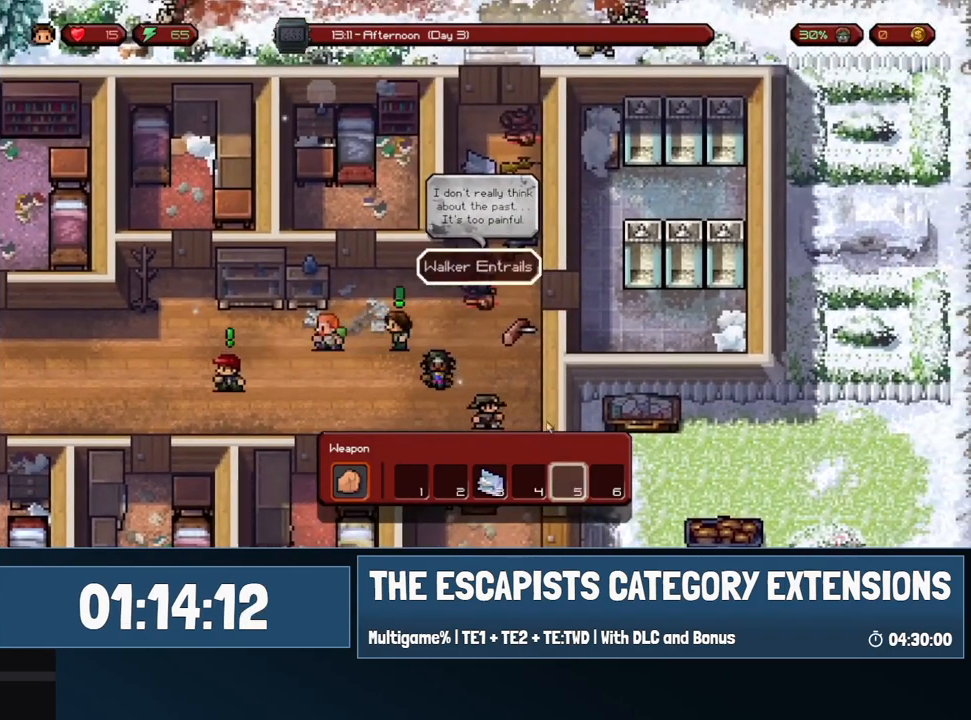
{"keys": ["w"], "mouse": [], "events": [[267, "w", "down"]]}
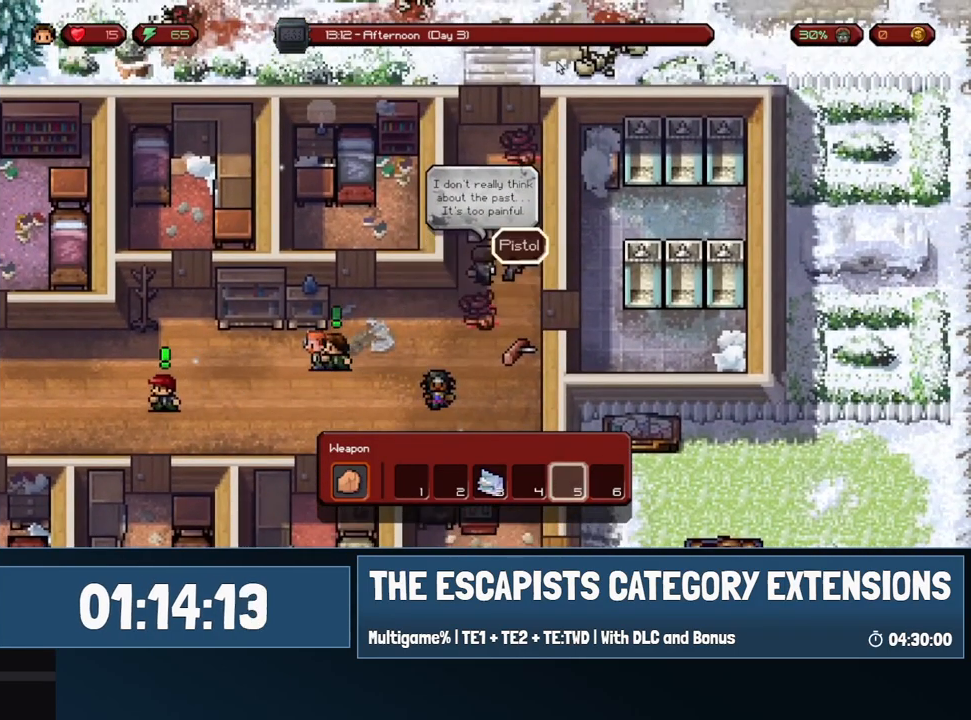
{"keys": ["s"], "mouse": [], "events": [[267, "w", "up"], [450, "s", "down"]]}
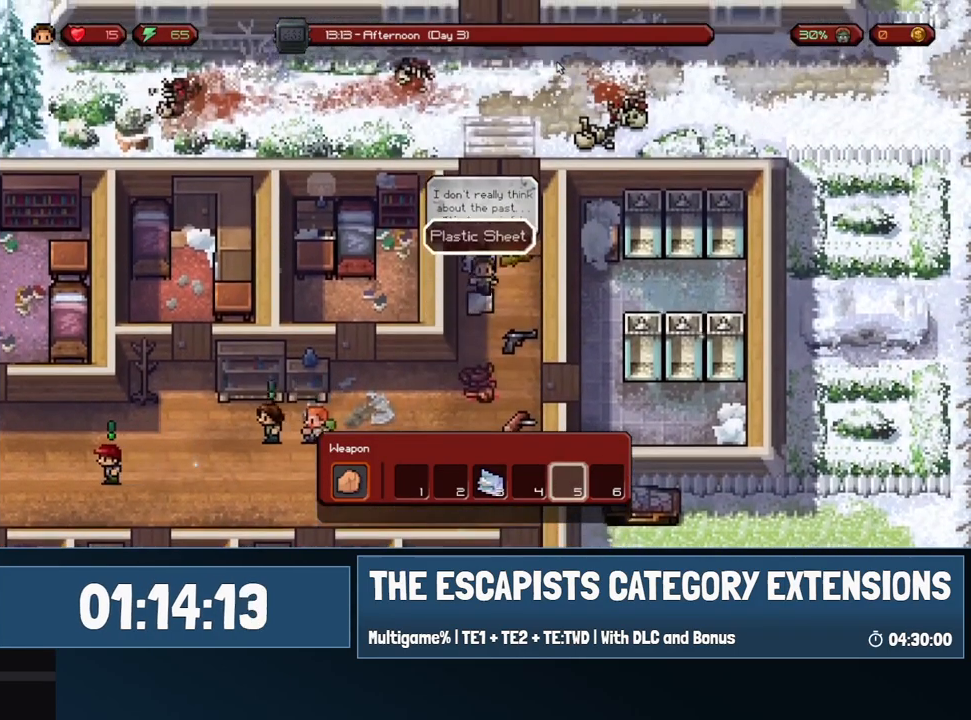
{"keys": [], "mouse": [], "events": [[467, "s", "up"]]}
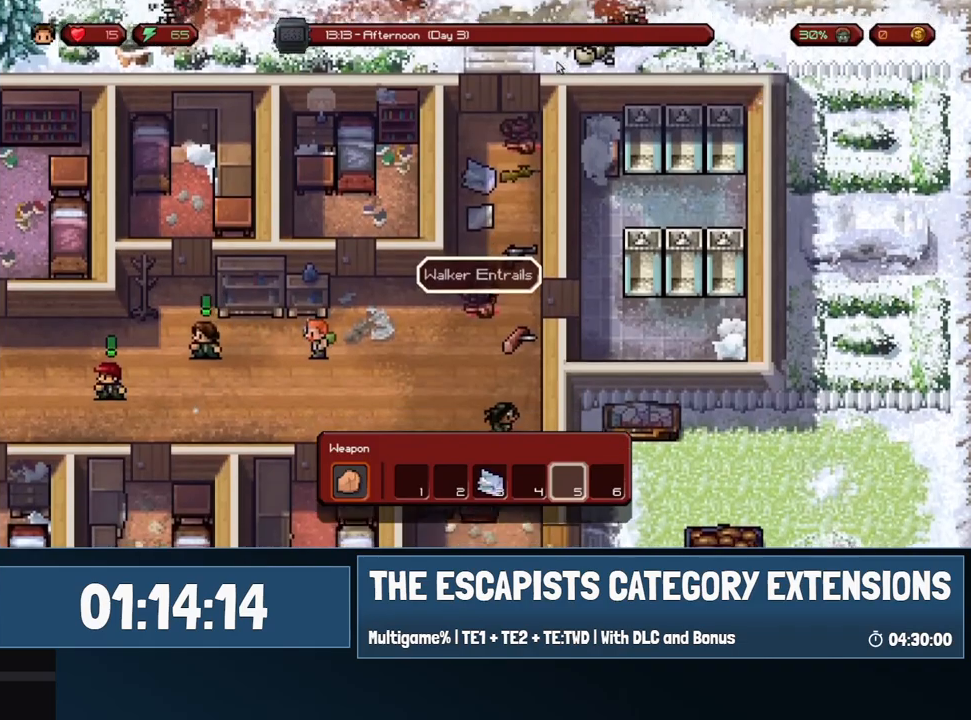
{"keys": ["w"], "mouse": [], "events": [[483, "w", "down"]]}
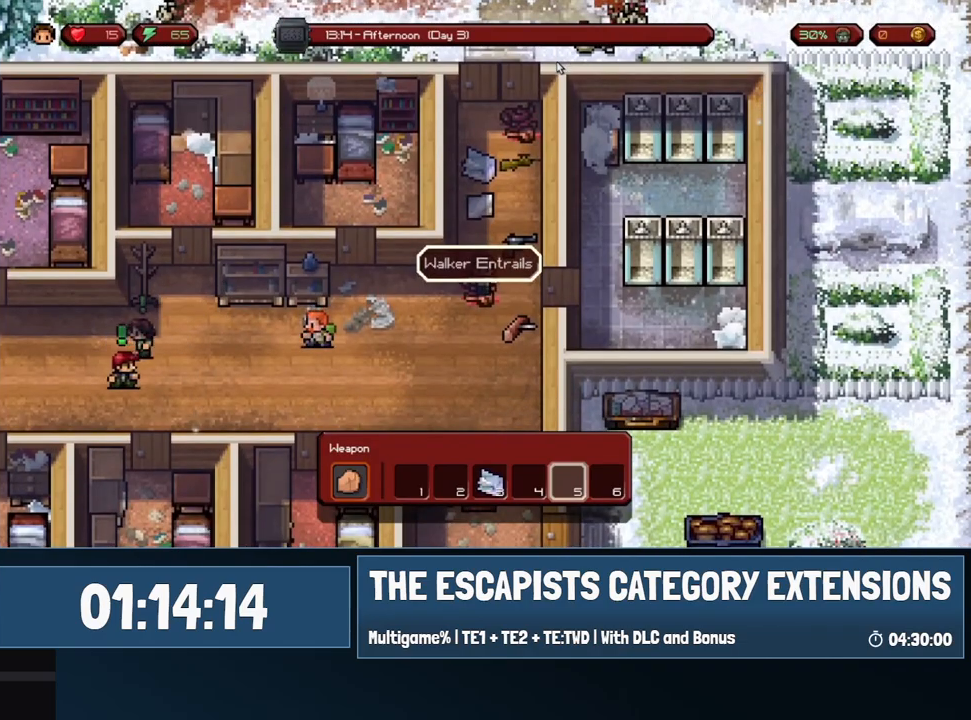
{"keys": [], "mouse": [], "events": [[267, "w", "up"]]}
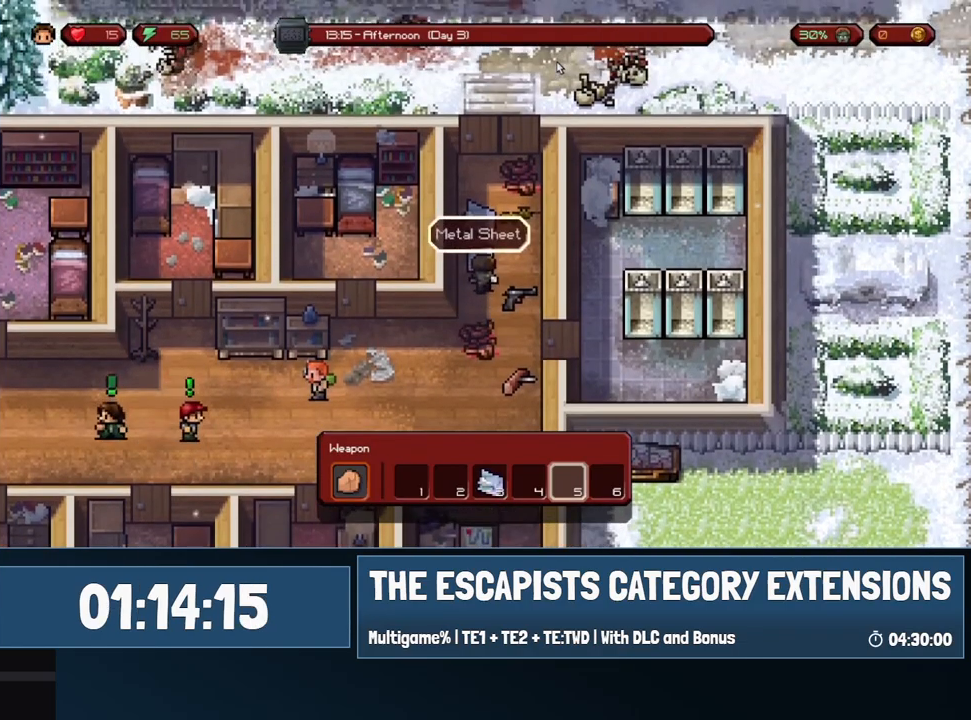
{"keys": [], "mouse": [], "events": []}
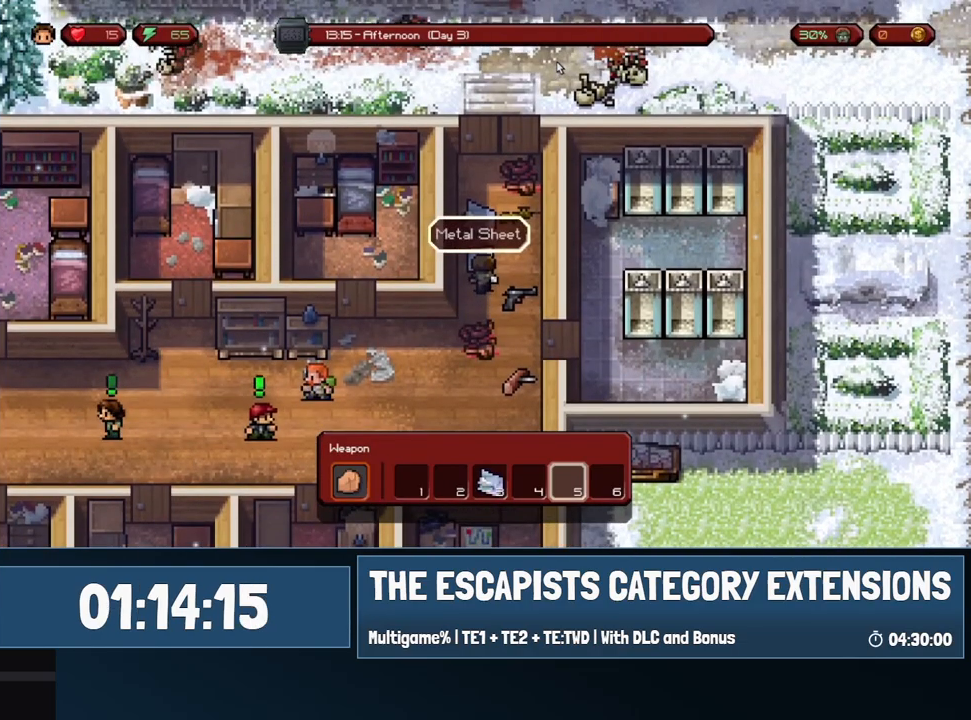
{"keys": ["w"], "mouse": [], "events": [[50, "w", "down"]]}
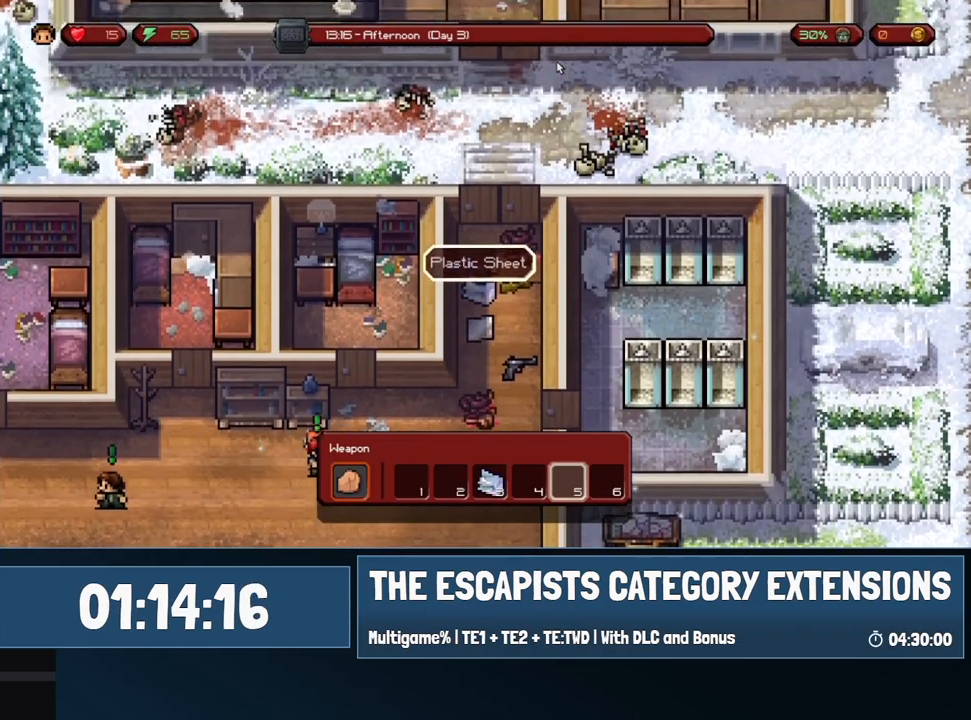
{"keys": [], "mouse": [], "events": [[17, "w", "up"]]}
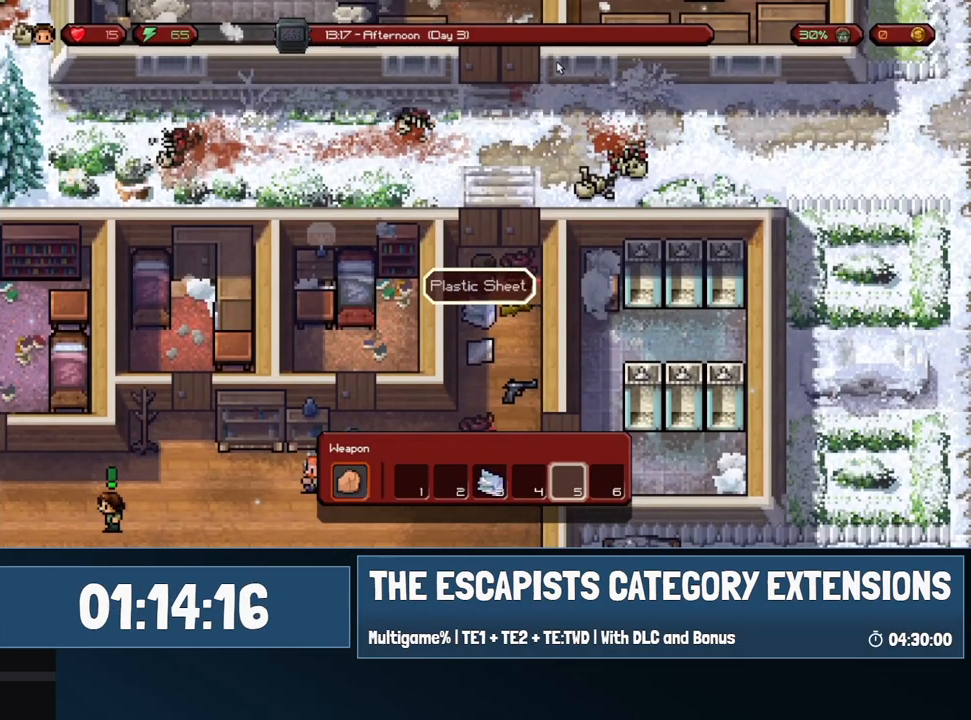
{"keys": ["w"], "mouse": [], "events": [[283, "w", "down"]]}
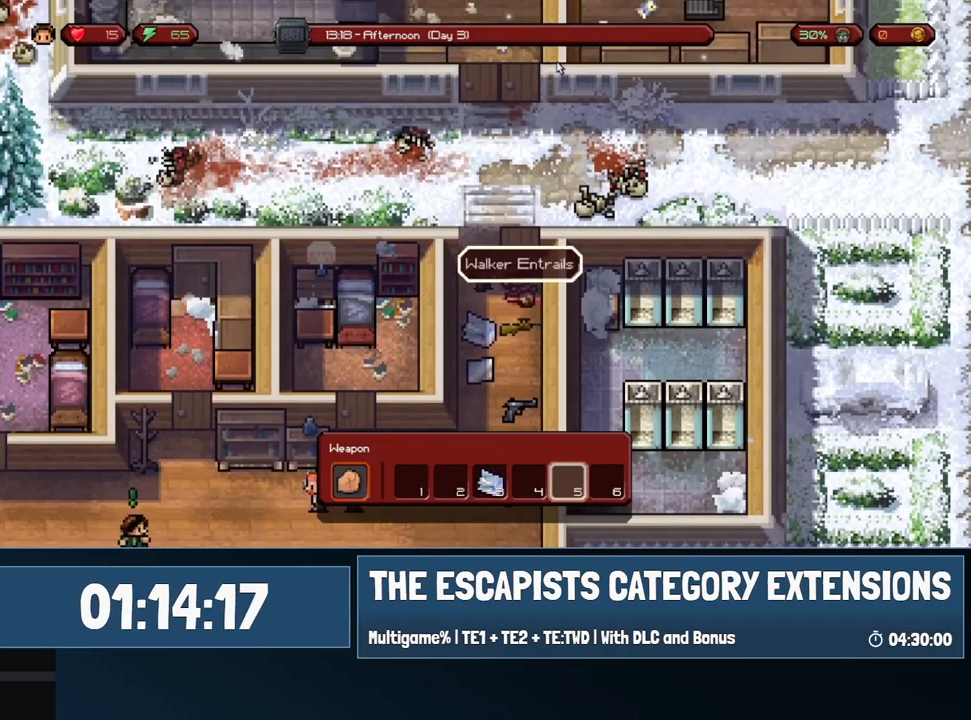
{"keys": ["w"], "mouse": [], "events": []}
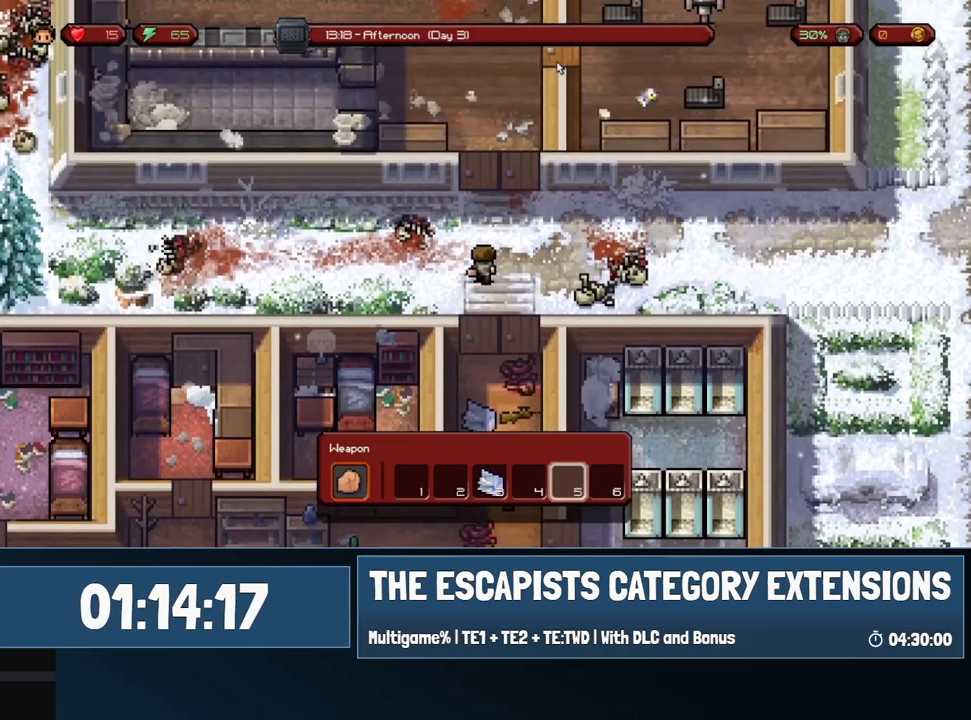
{"keys": ["s"], "mouse": [], "events": [[17, "w", "up"], [167, "s", "down"]]}
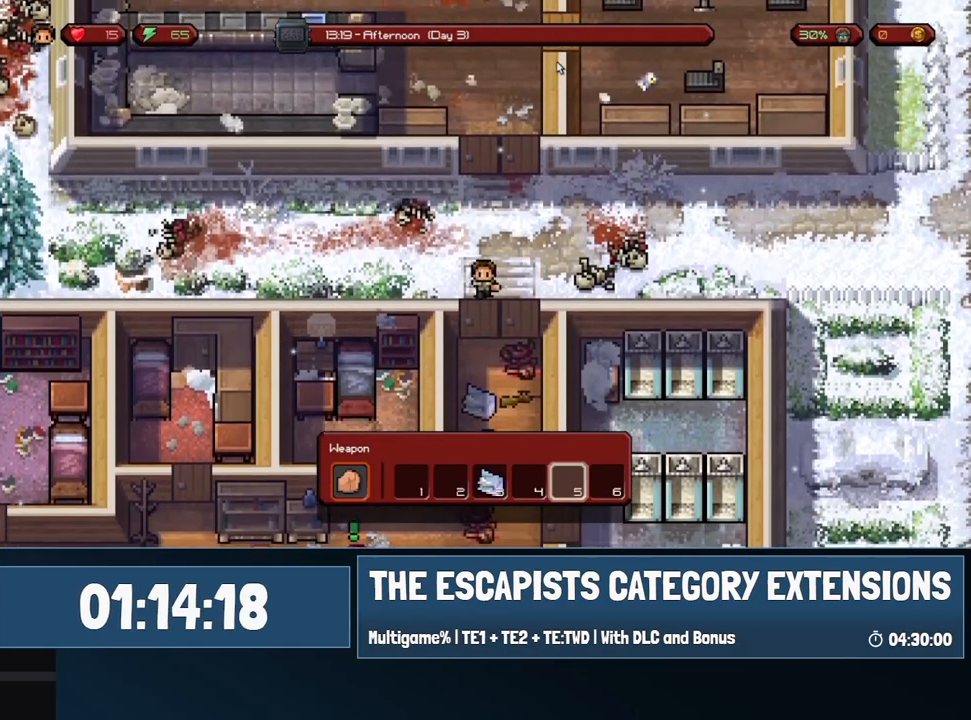
{"keys": ["s"], "mouse": [], "events": []}
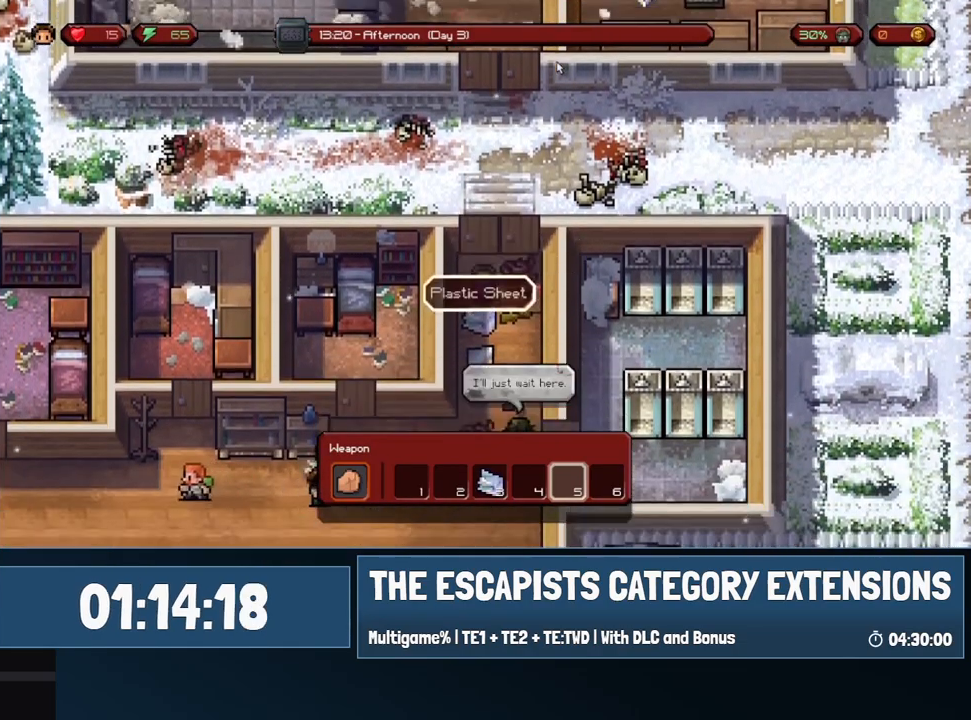
{"keys": [], "mouse": [], "events": [[283, "s", "up"]]}
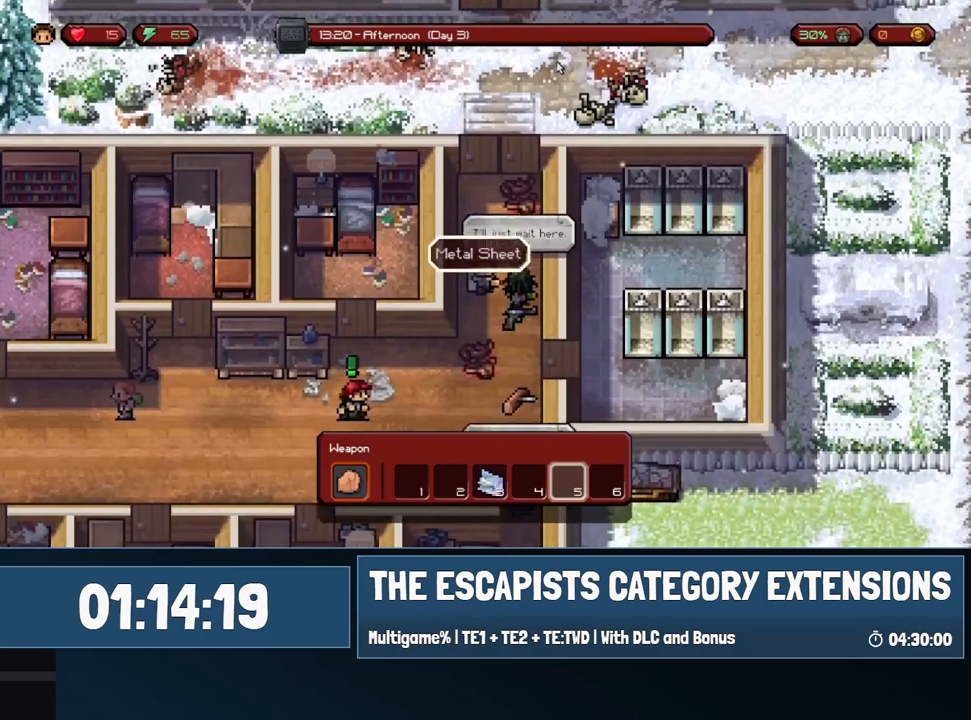
{"keys": [], "mouse": [], "events": []}
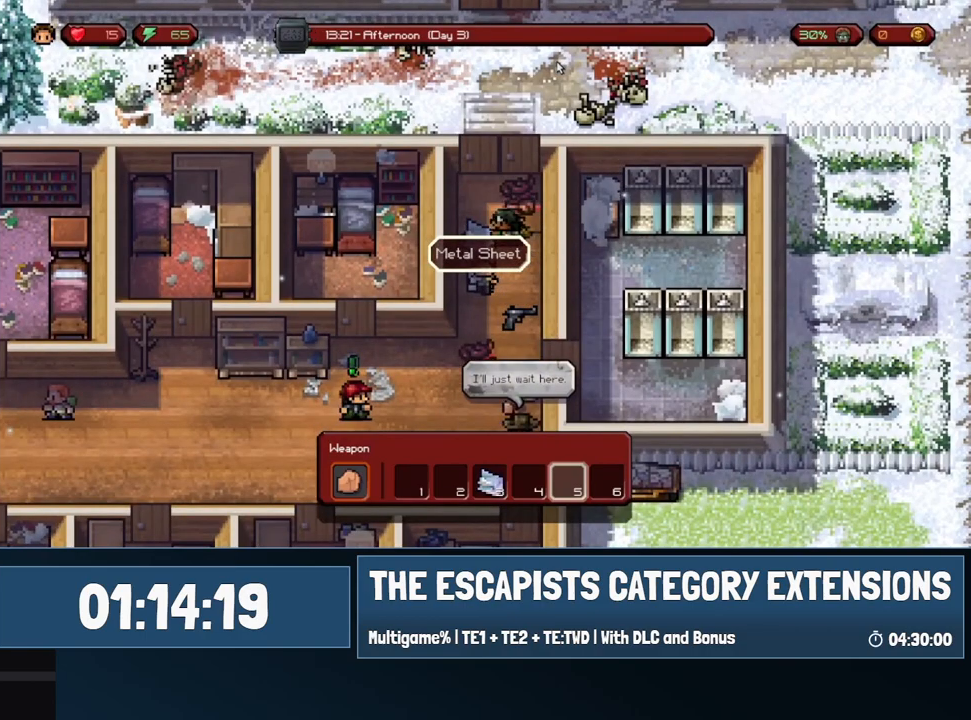
{"keys": [], "mouse": [], "events": []}
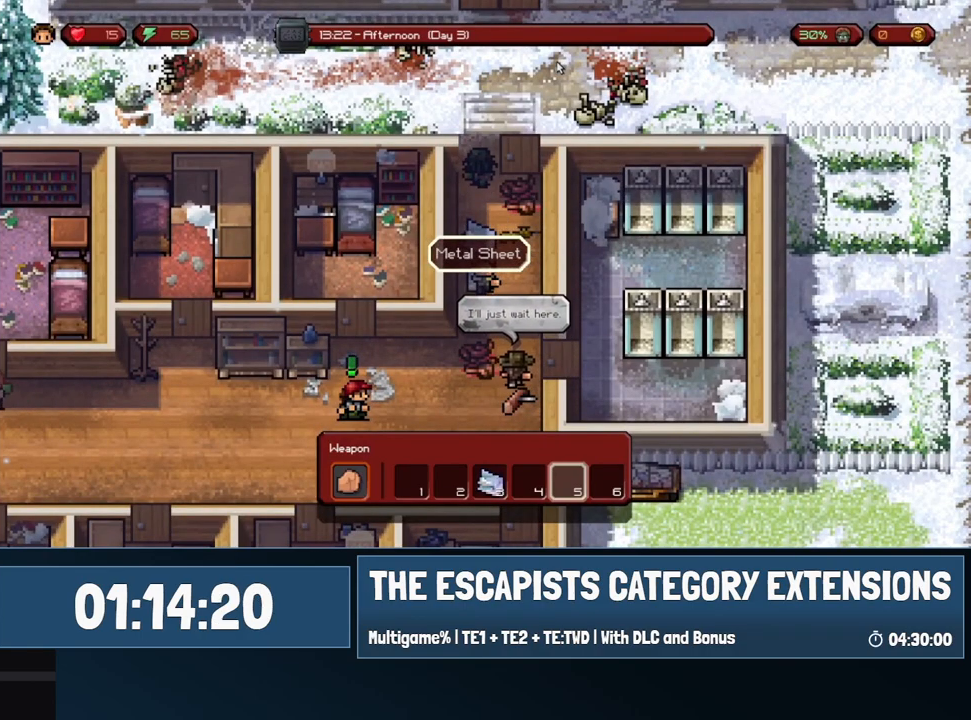
{"keys": [], "mouse": [], "events": []}
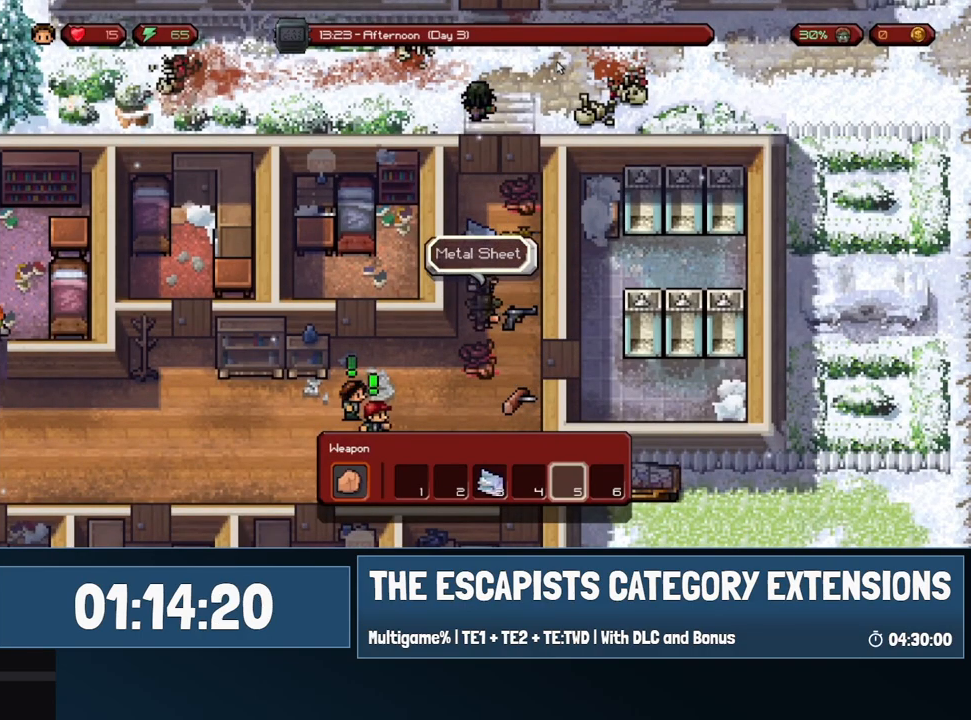
{"keys": [], "mouse": [], "events": []}
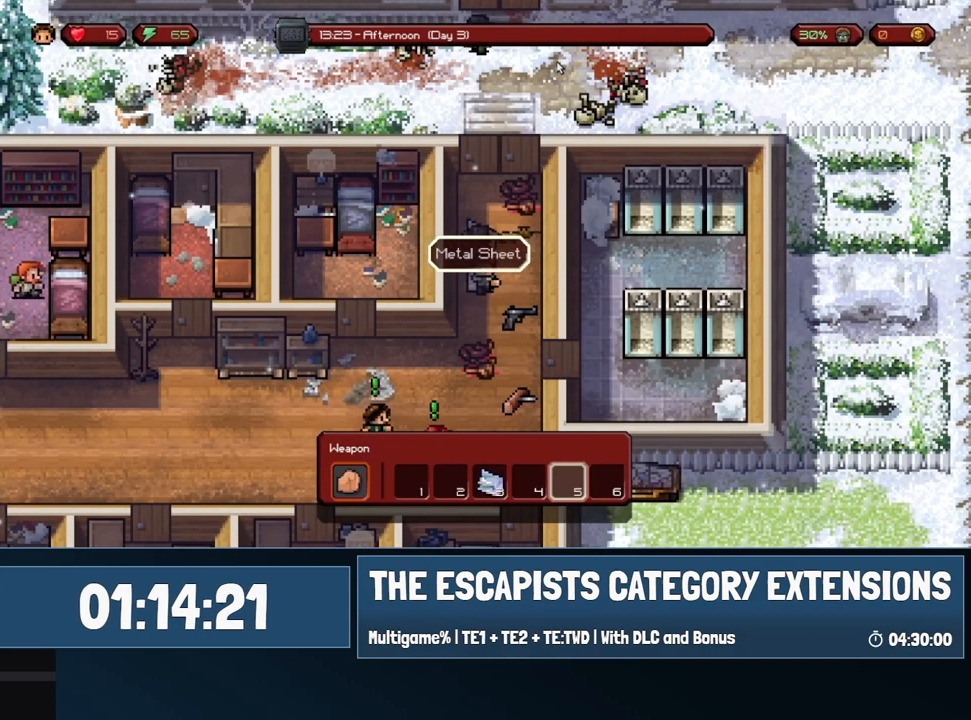
{"keys": [], "mouse": [], "events": []}
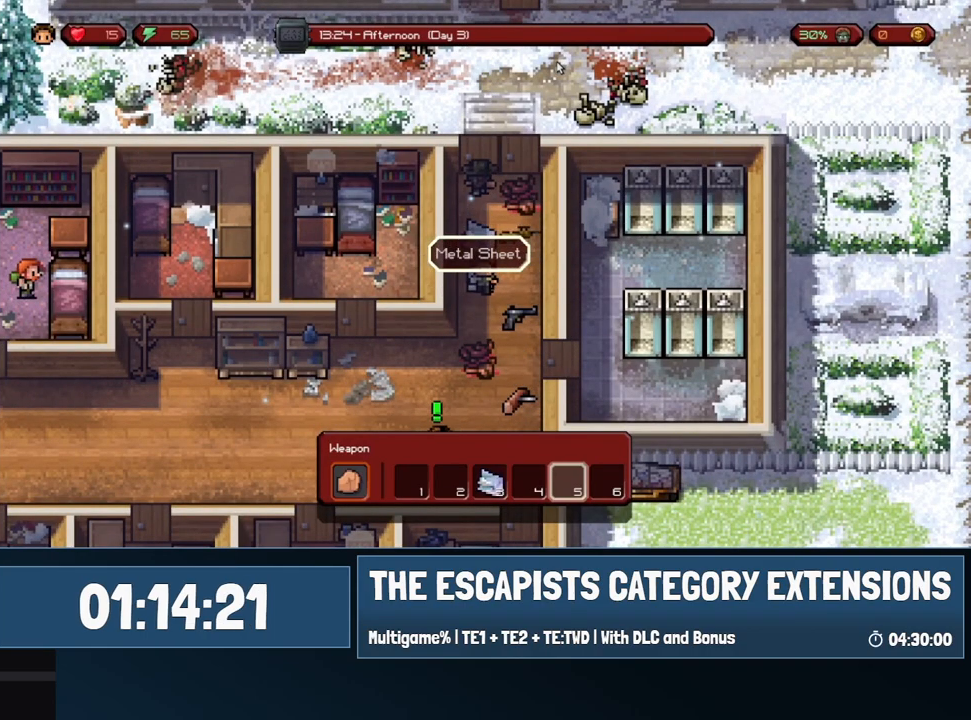
{"keys": [], "mouse": [], "events": []}
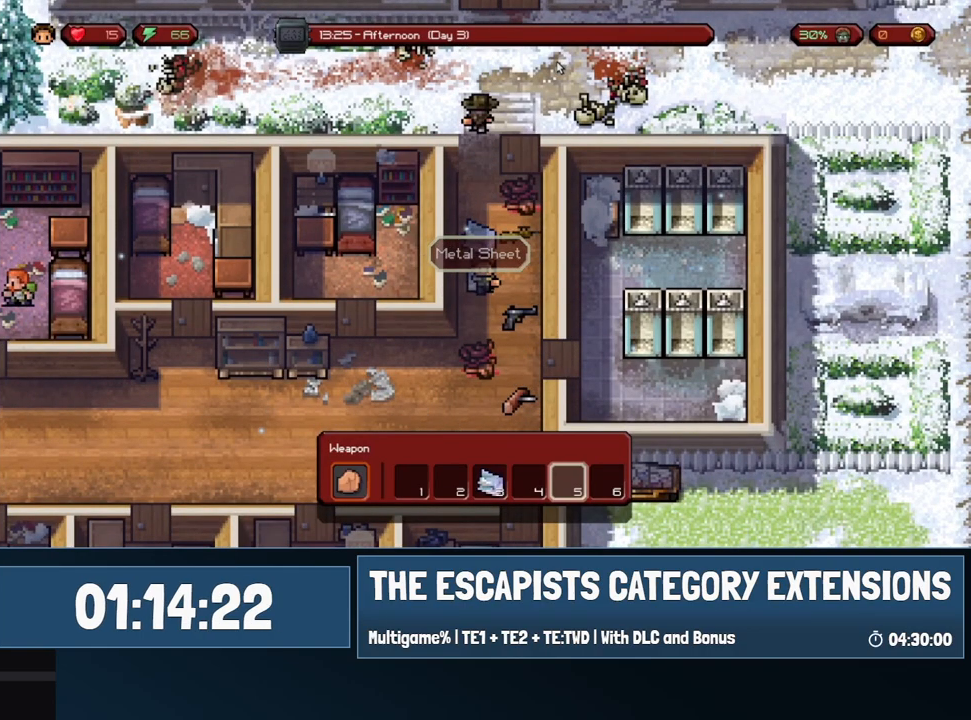
{"keys": [], "mouse": [], "events": []}
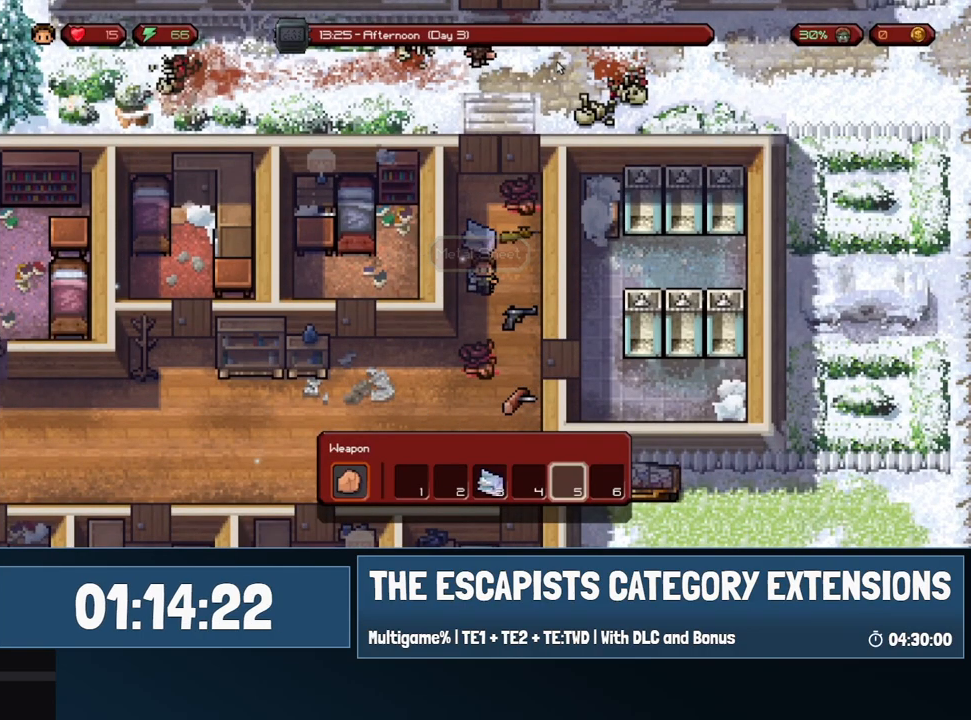
{"keys": [], "mouse": [], "events": []}
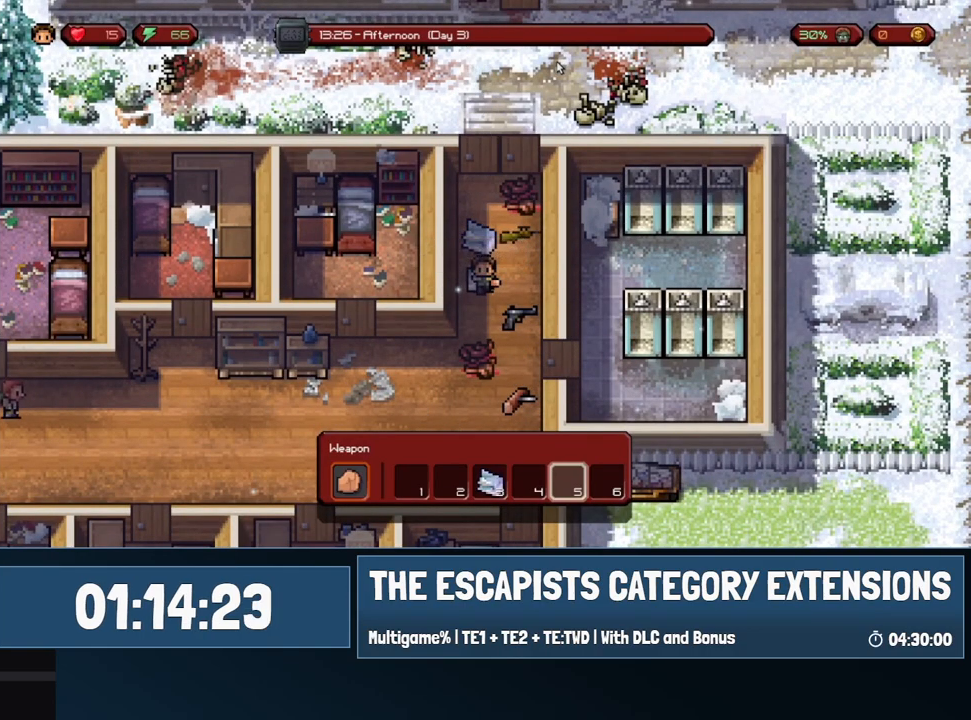
{"keys": ["s"], "mouse": [], "events": [[283, "s", "down"]]}
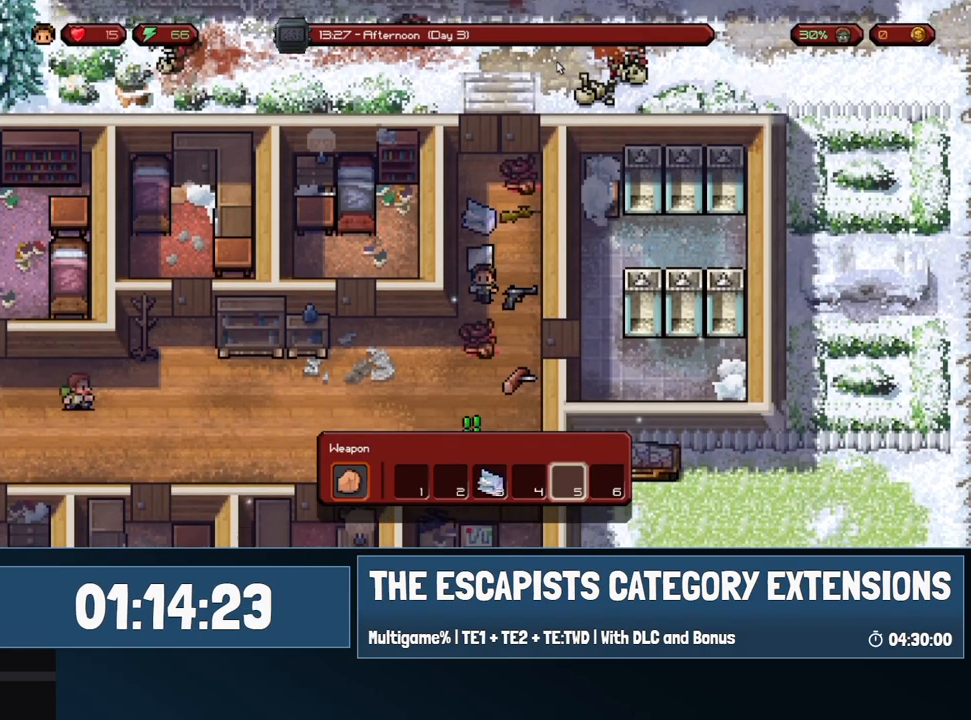
{"keys": ["s"], "mouse": [], "events": []}
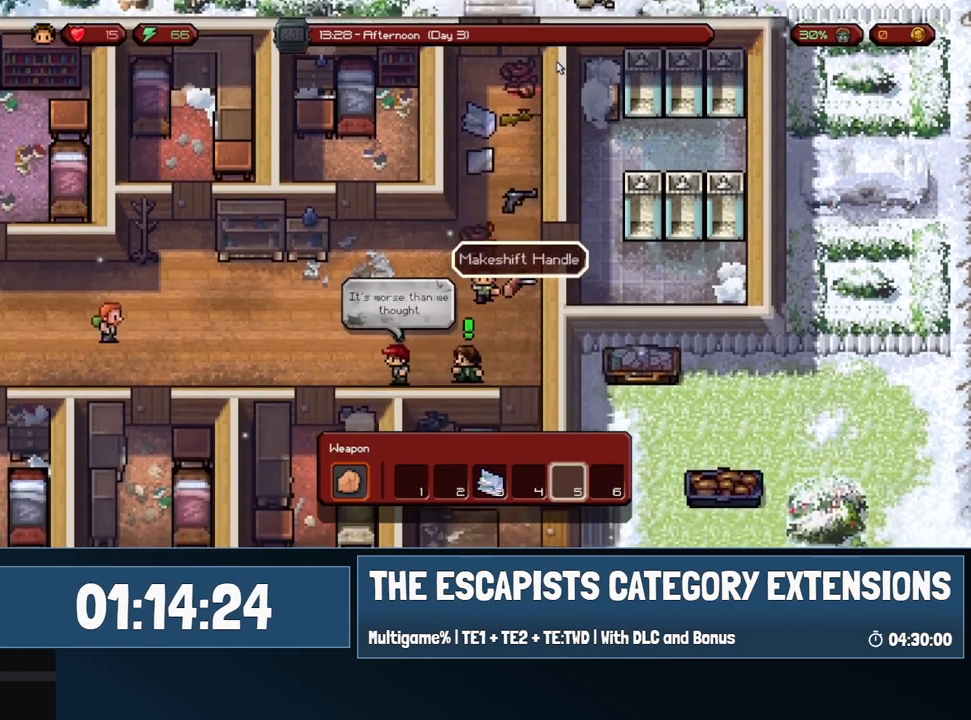
{"keys": ["a"], "mouse": [], "events": [[133, "a", "down"], [317, "s", "up"]]}
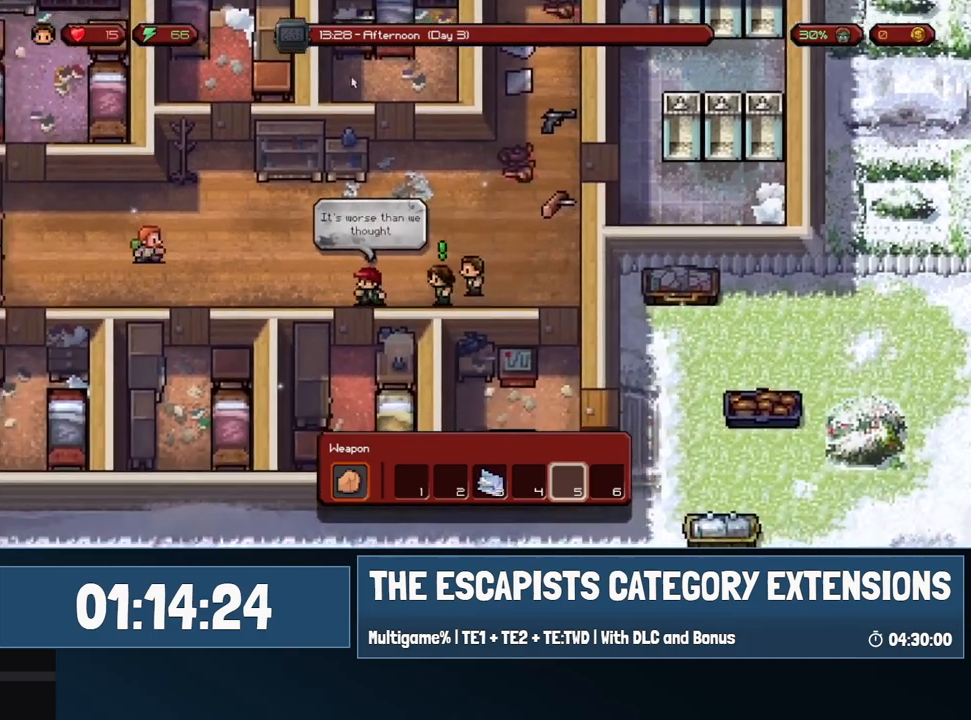
{"keys": ["d", "w"], "mouse": [], "events": [[283, "a", "up"], [283, "d", "down"], [283, "w", "down"]]}
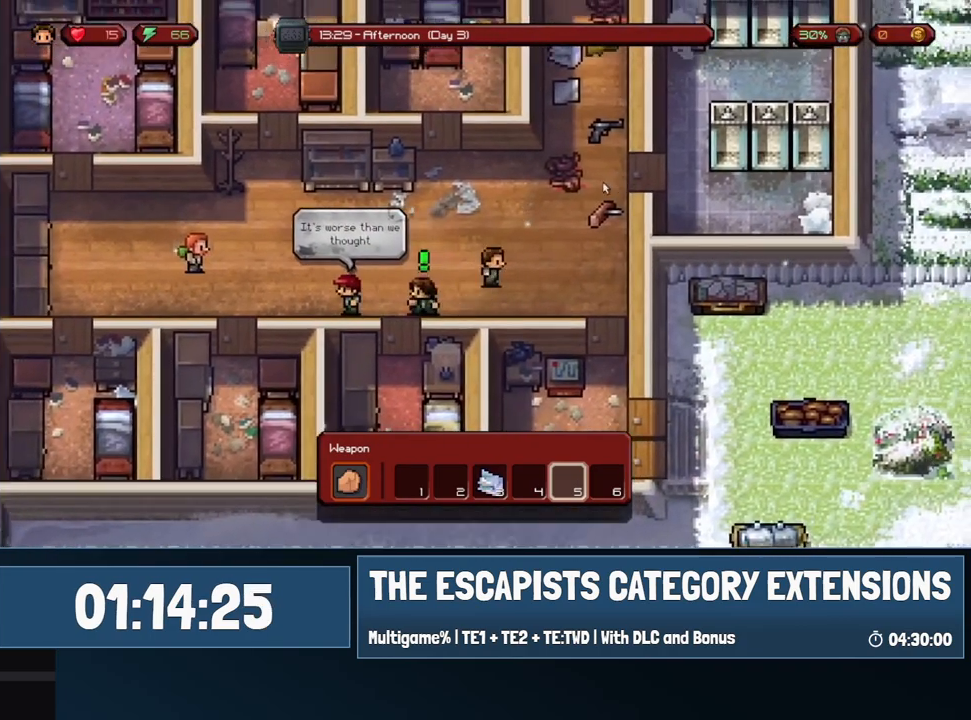
{"keys": ["w"], "mouse": [], "events": [[450, "d", "up"]]}
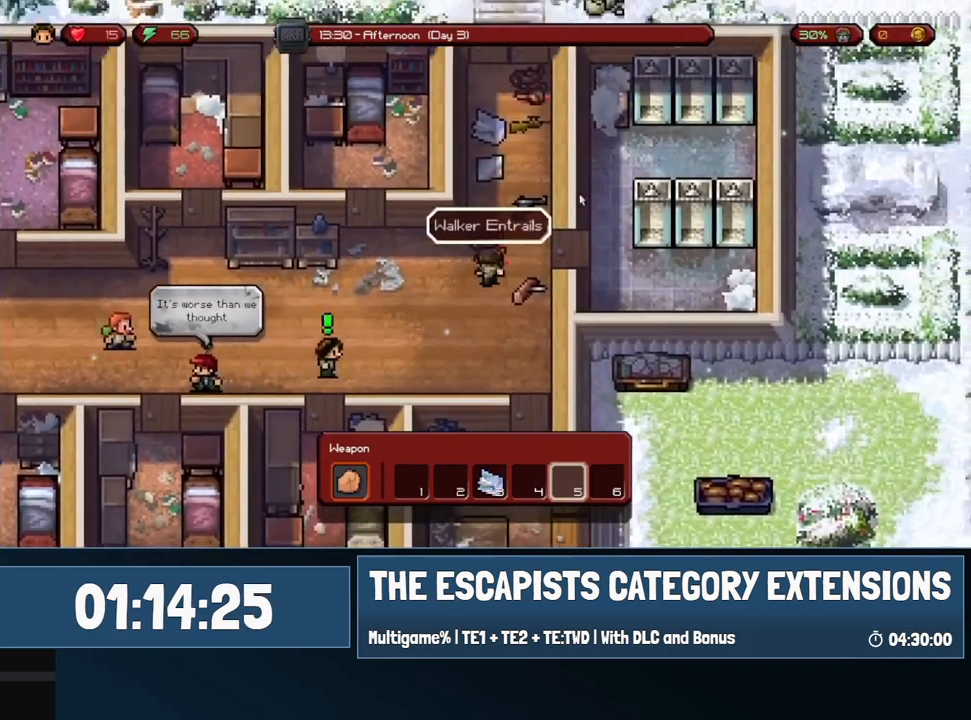
{"keys": ["w"], "mouse": [], "events": [[233, "d", "down"], [317, "d", "up"]]}
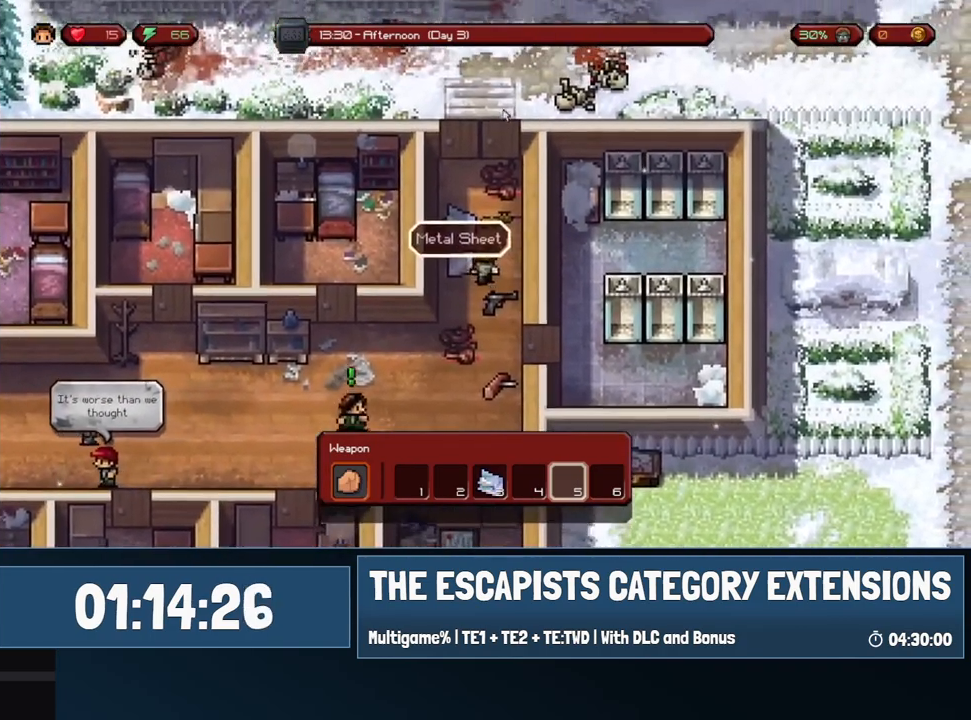
{"keys": [], "mouse": [], "events": [[250, "w", "up"]]}
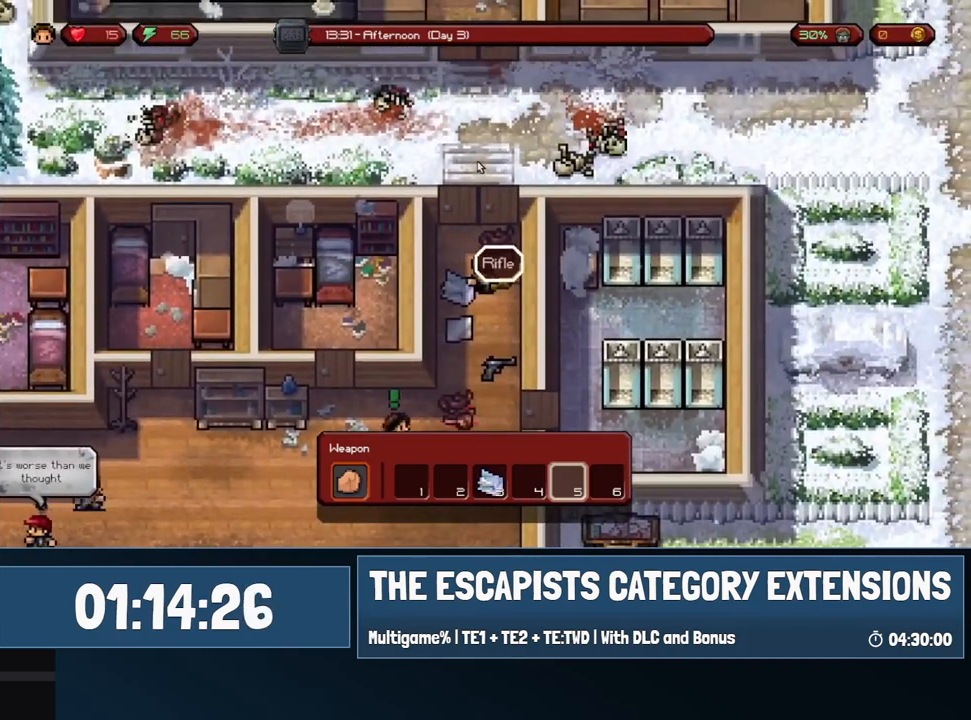
{"keys": ["s"], "mouse": [], "events": [[67, "s", "down"]]}